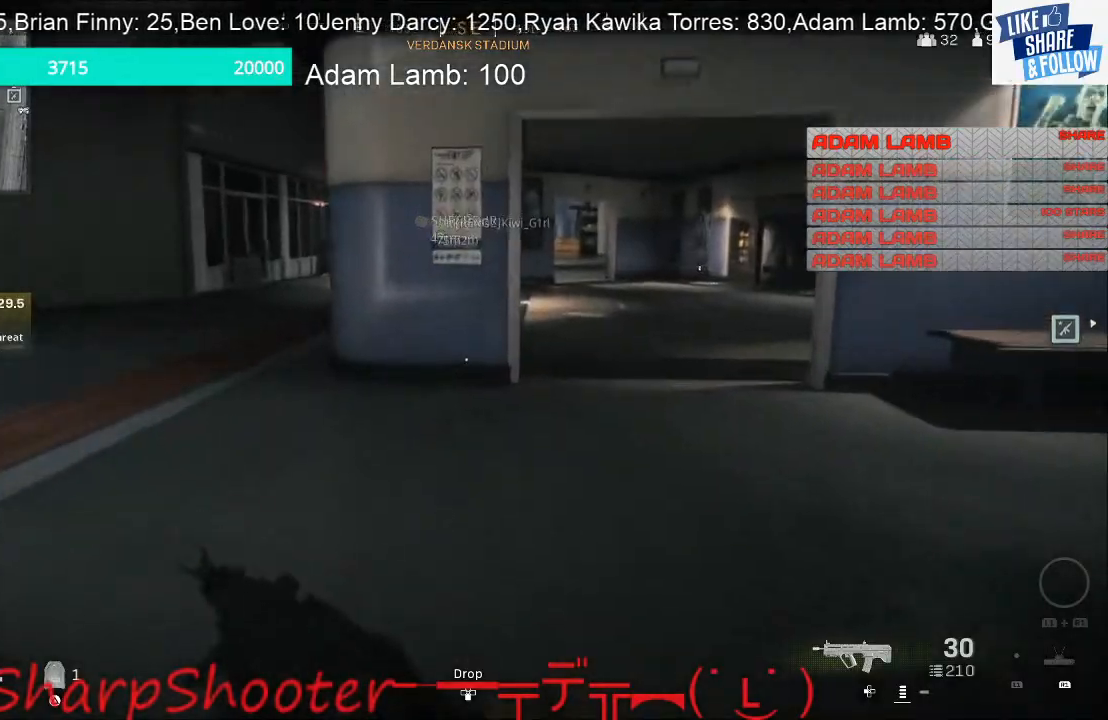
Gameplay with a controller (PlayStation layout); each line is a JSON object with the inputs held at the frame after it. "events" lists button and stick changes between this image and that frame as [ms after this image, input, new state], when the widget could be followed in between.
{"buttons": [], "left_stick": "up", "right_stick": "center", "events": [[133, "right_stick", "right"], [300, "right_stick", "center"]]}
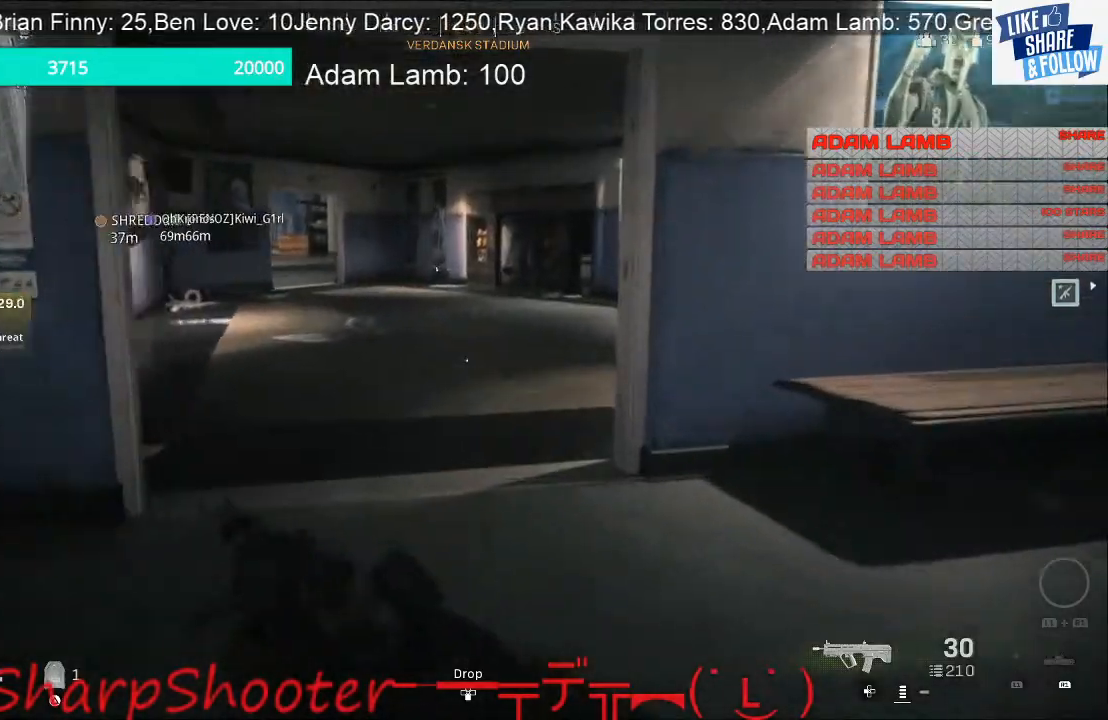
{"buttons": [], "left_stick": "up-left", "right_stick": "center", "events": [[500, "left_stick", "up-left"]]}
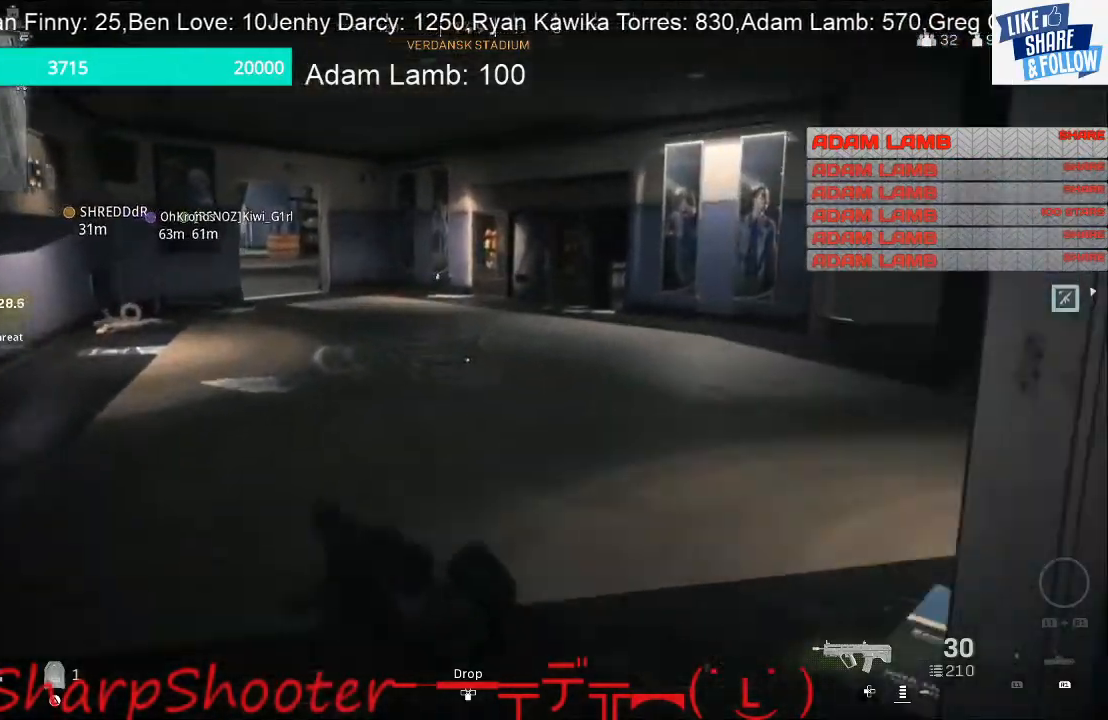
{"buttons": [], "left_stick": "up-left", "right_stick": "center", "events": [[67, "right_stick", "right"], [133, "left_stick", "left"], [367, "right_stick", "center"], [500, "left_stick", "up-left"]]}
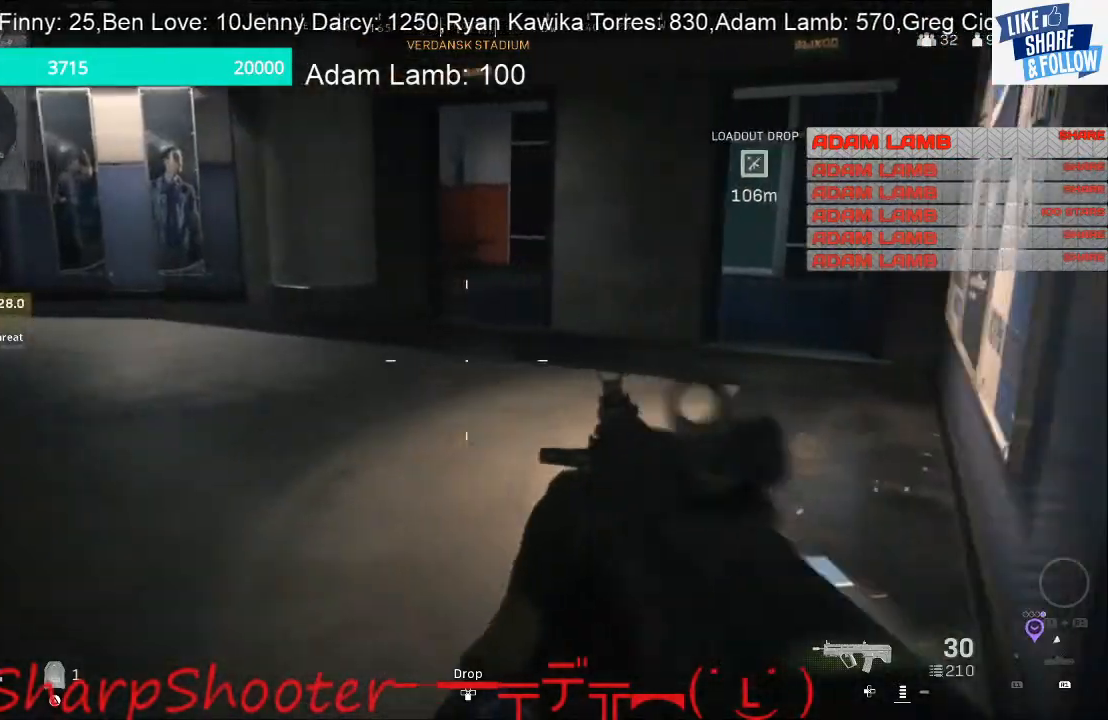
{"buttons": [], "left_stick": "up", "right_stick": "center", "events": [[167, "left_stick", "up"], [200, "right_stick", "left"], [333, "right_stick", "center"]]}
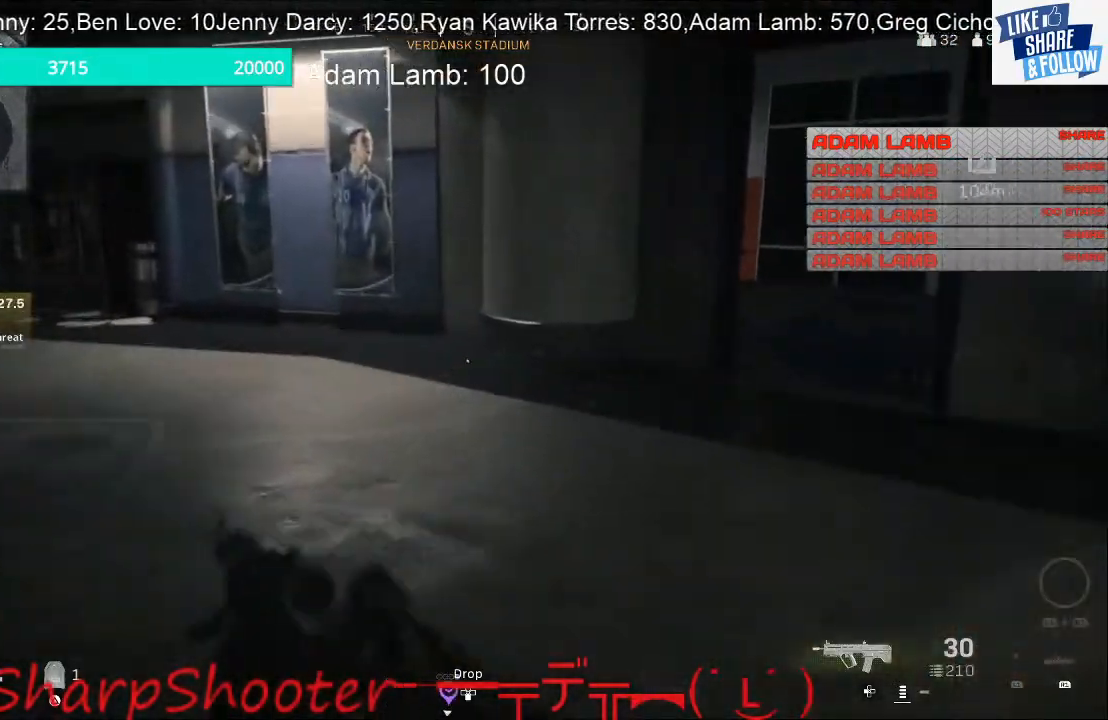
{"buttons": [], "left_stick": "up", "right_stick": "left", "events": [[100, "right_stick", "left"]]}
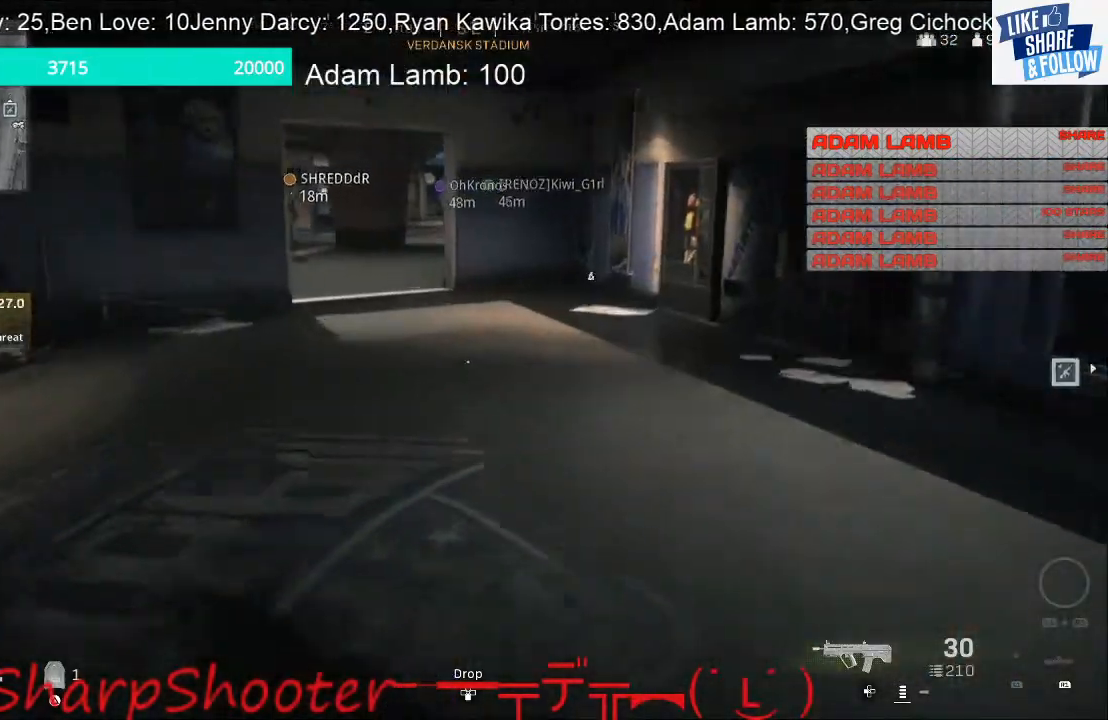
{"buttons": [], "left_stick": "up-right", "right_stick": "center", "events": [[133, "left_stick", "up-right"], [300, "right_stick", "center"]]}
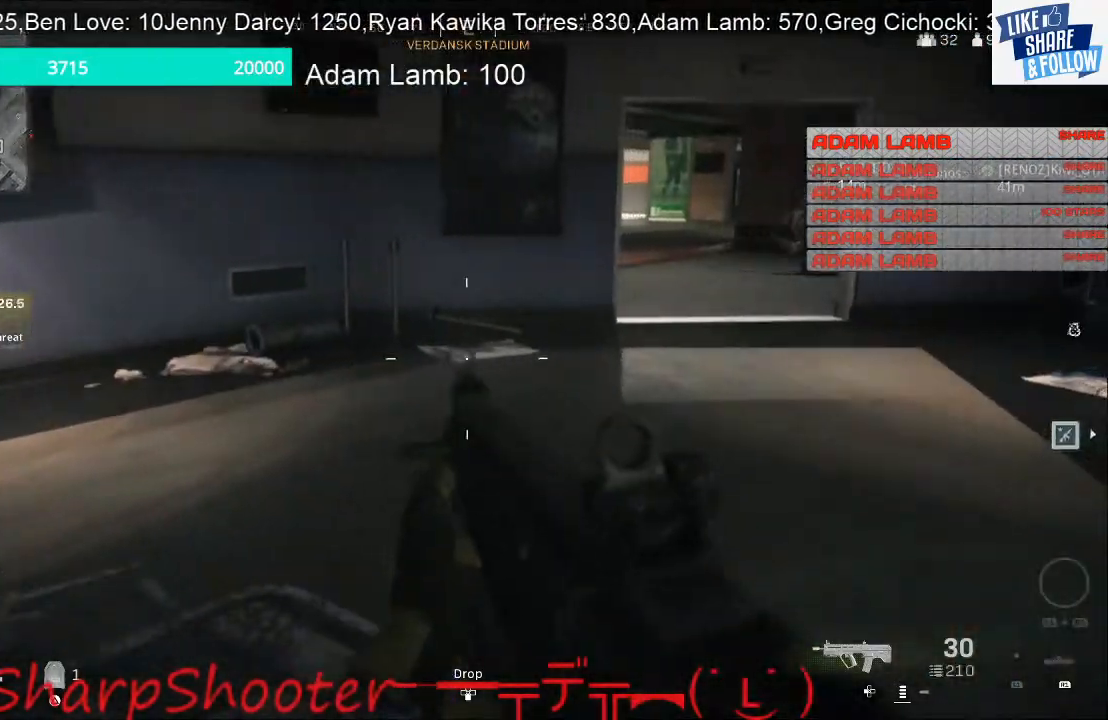
{"buttons": [], "left_stick": "up", "right_stick": "center", "events": [[67, "right_stick", "right"], [267, "right_stick", "center"], [300, "left_stick", "up"]]}
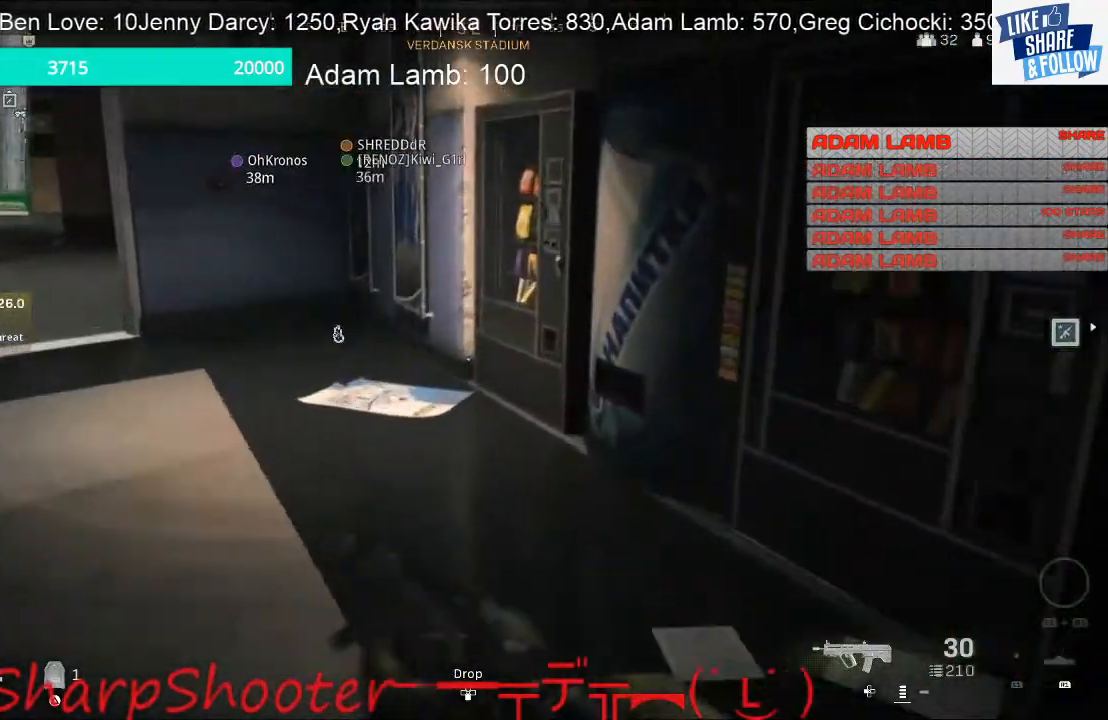
{"buttons": [], "left_stick": "up", "right_stick": "left", "events": [[367, "right_stick", "left"]]}
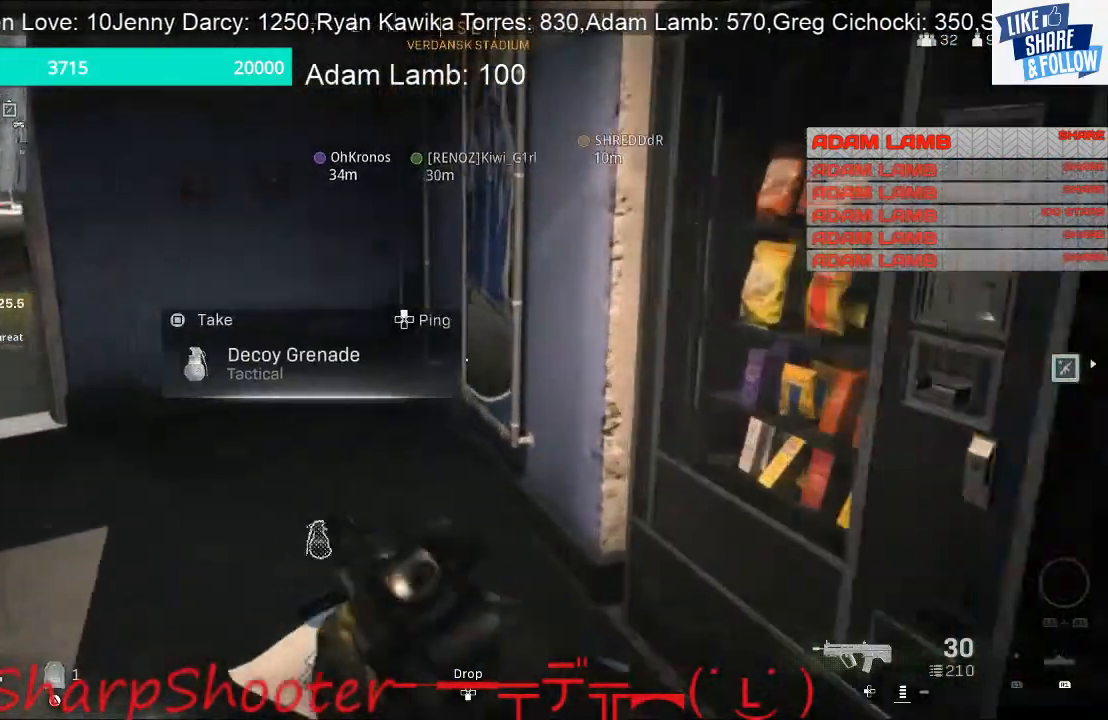
{"buttons": [], "left_stick": "up-left", "right_stick": "center", "events": [[167, "left_stick", "up-left"], [300, "right_stick", "right"], [433, "right_stick", "center"]]}
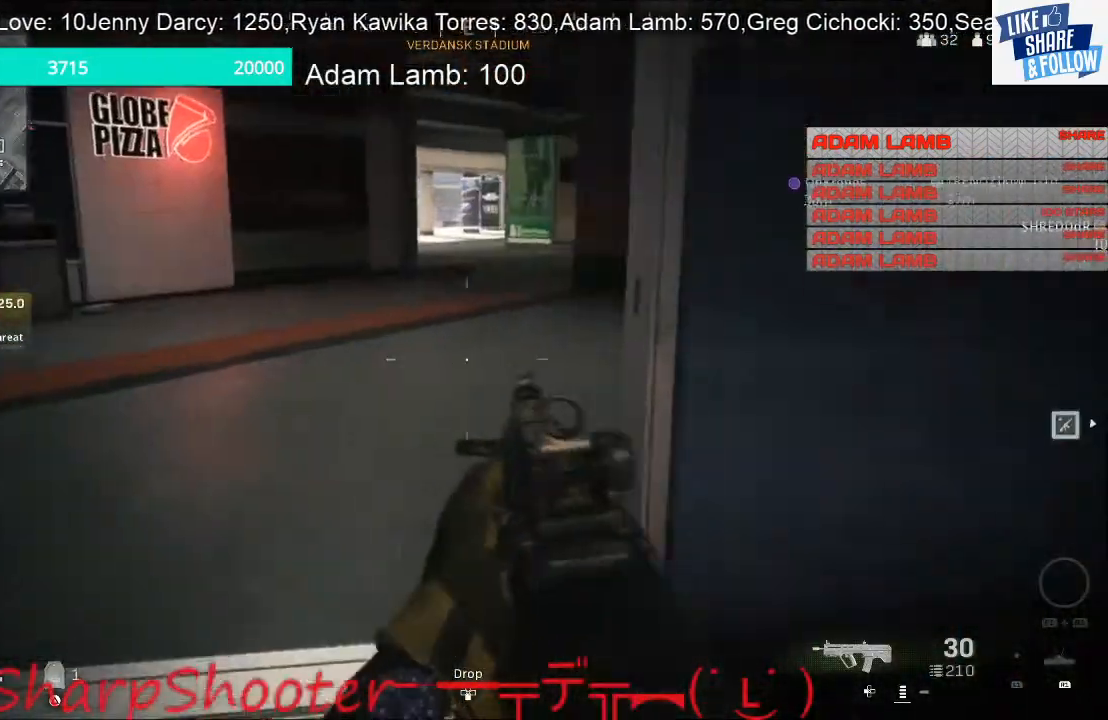
{"buttons": [], "left_stick": "left", "right_stick": "center", "events": [[133, "right_stick", "right"], [300, "right_stick", "center"], [367, "left_stick", "down-left"], [500, "left_stick", "left"]]}
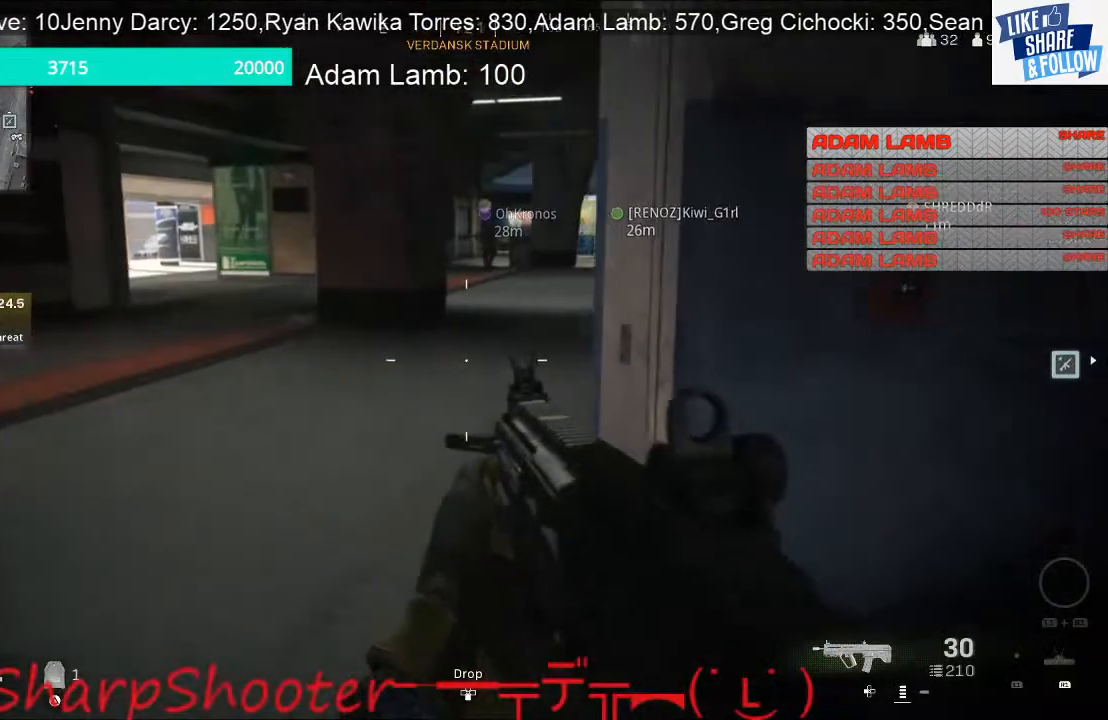
{"buttons": ["L2"], "left_stick": "up", "right_stick": "center", "events": [[200, "L2", "down"], [300, "left_stick", "center"], [367, "right_stick", "up-right"], [433, "left_stick", "up"], [467, "right_stick", "center"]]}
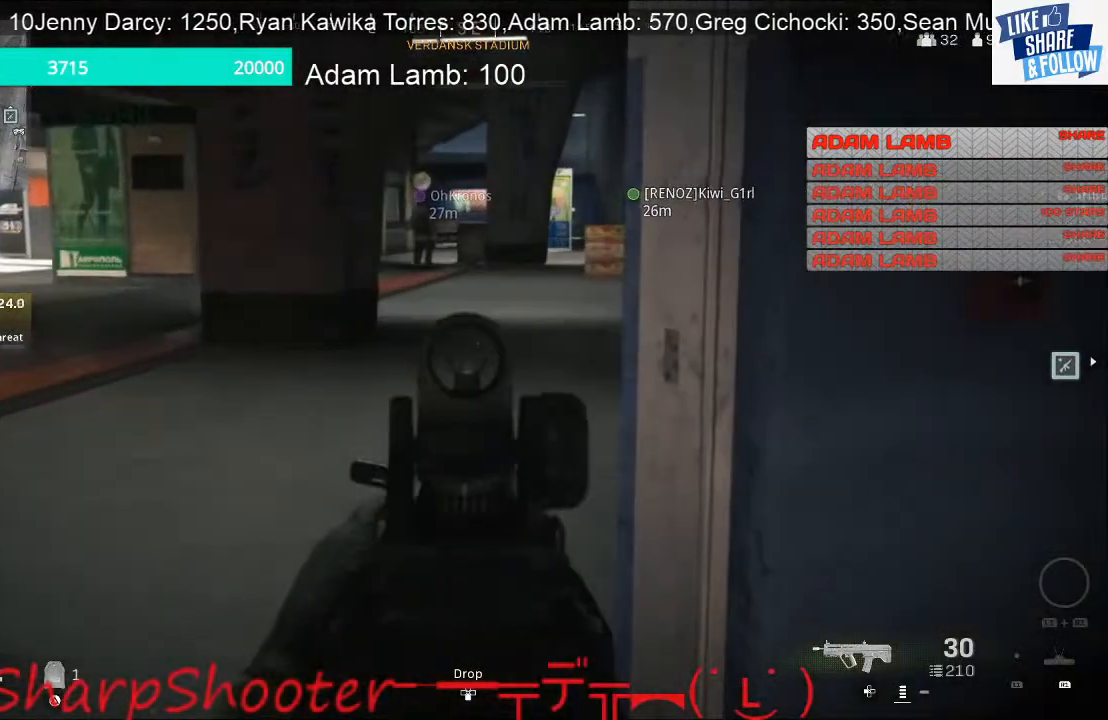
{"buttons": ["L2"], "left_stick": "up", "right_stick": "center", "events": []}
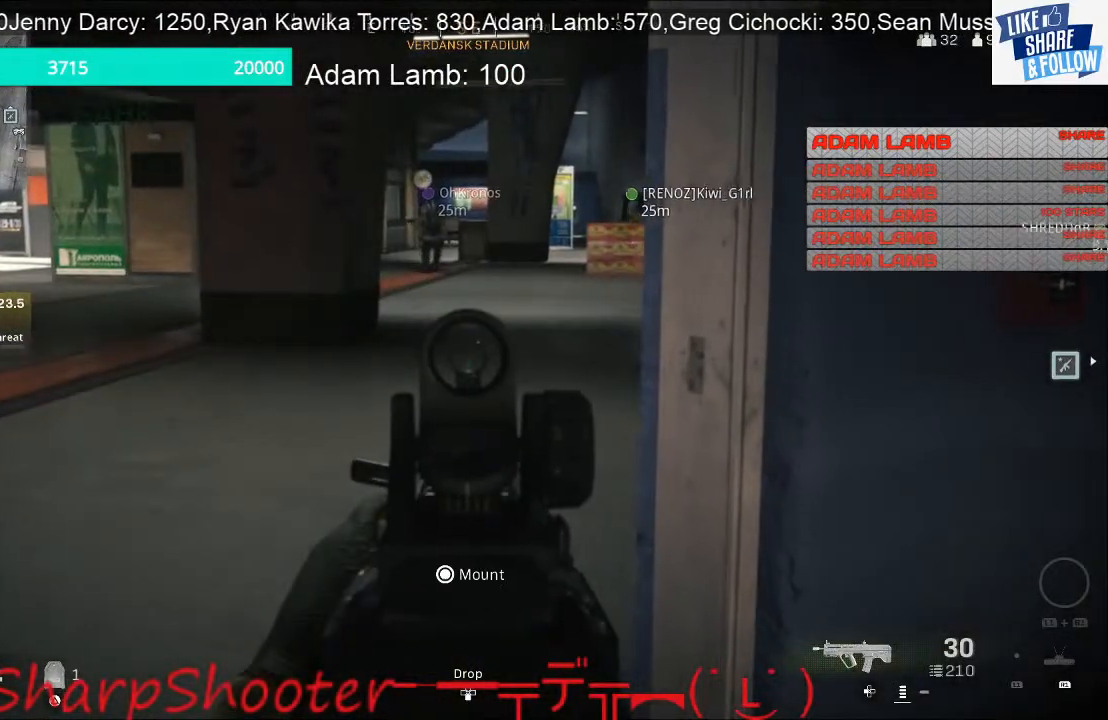
{"buttons": ["L2"], "left_stick": "up", "right_stick": "center", "events": []}
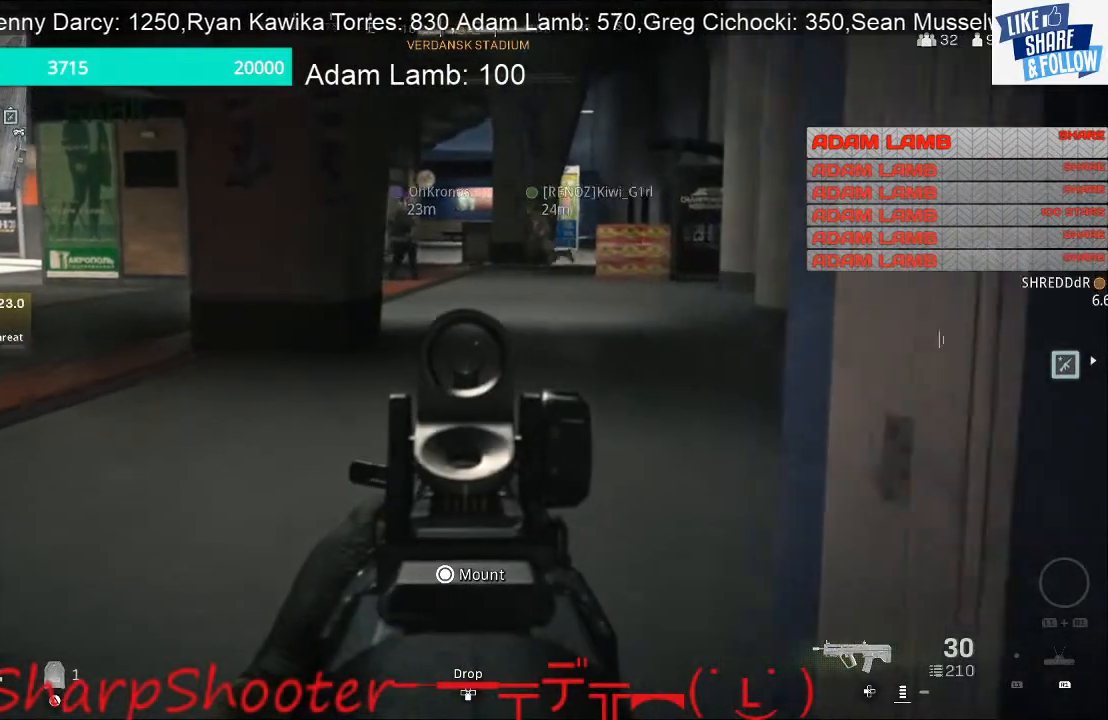
{"buttons": [], "left_stick": "up-left", "right_stick": "right", "events": [[133, "R3", "down"], [300, "R3", "up"], [333, "L2", "up"], [367, "left_stick", "up-left"], [367, "right_stick", "right"]]}
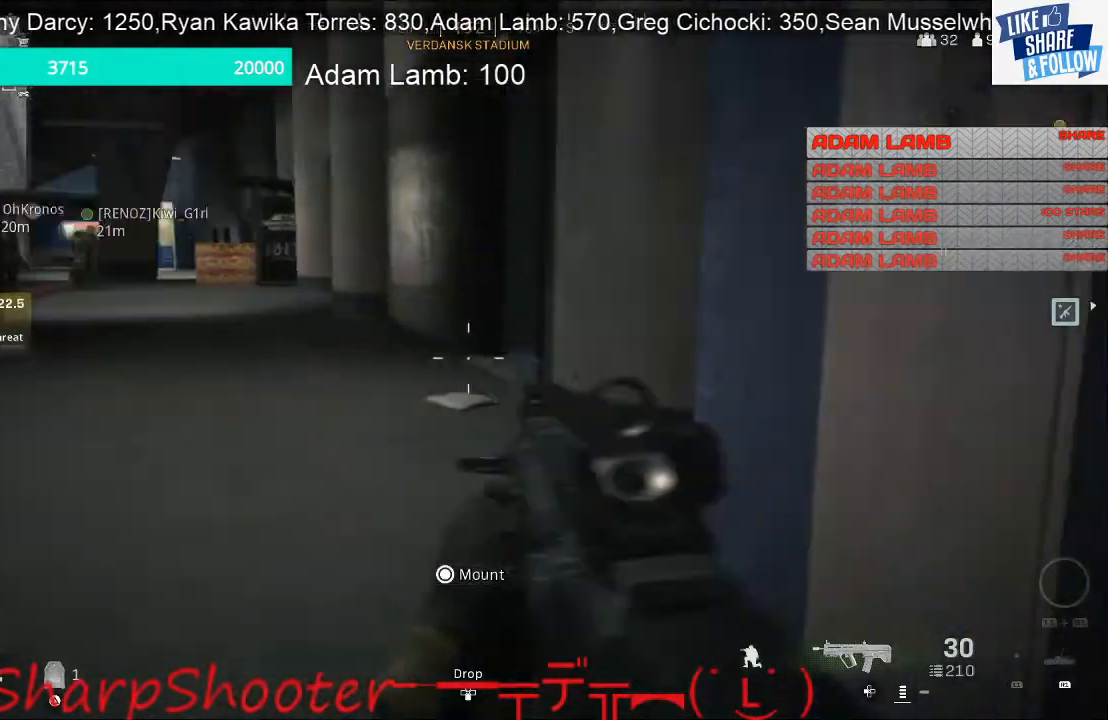
{"buttons": [], "left_stick": "up-left", "right_stick": "center", "events": [[167, "right_stick", "center"]]}
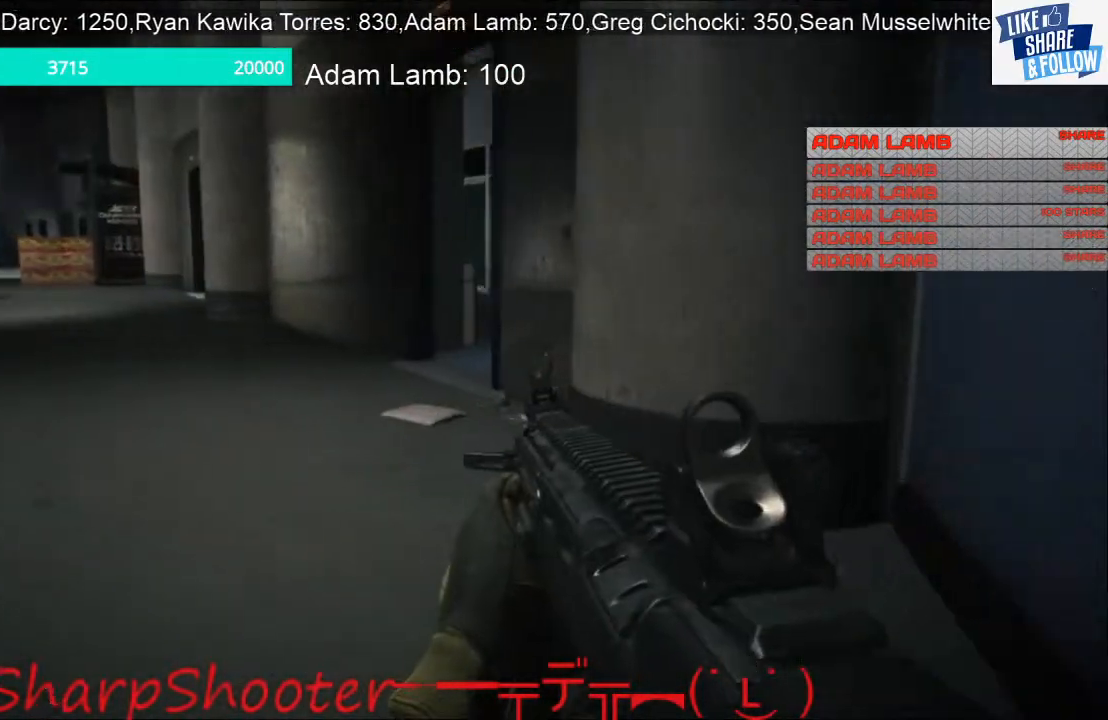
{"buttons": ["L3"], "left_stick": "up-left", "right_stick": "left", "events": [[367, "L3", "down"], [433, "right_stick", "left"]]}
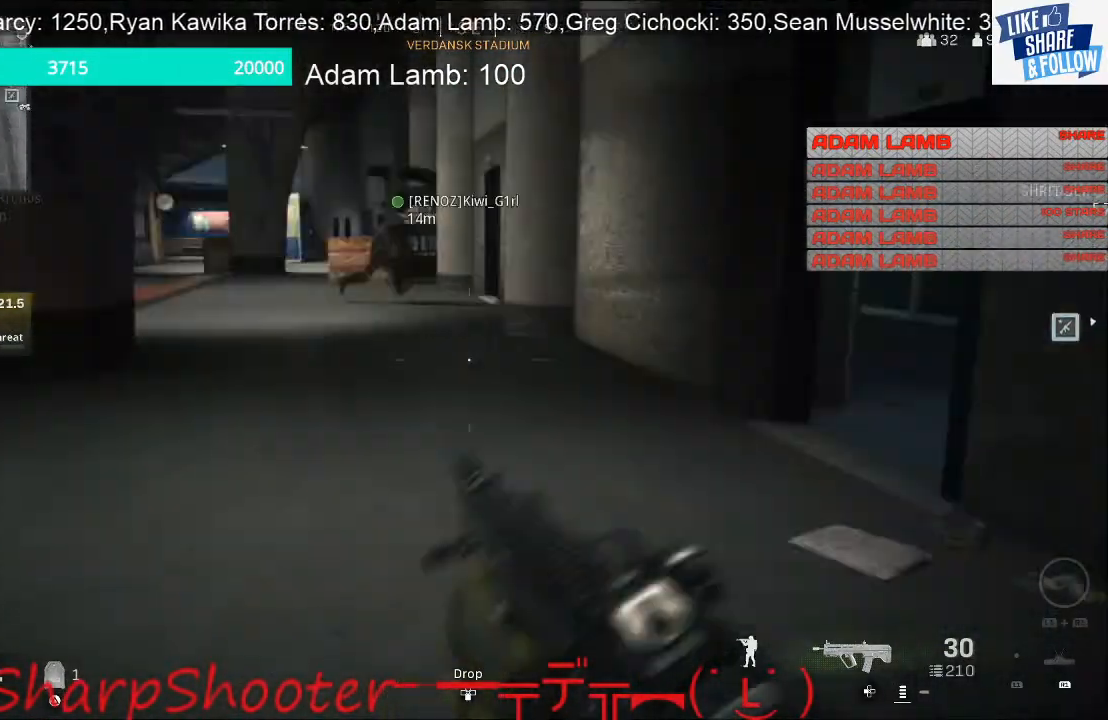
{"buttons": [], "left_stick": "up-left", "right_stick": "center", "events": [[33, "L3", "up"], [267, "right_stick", "center"]]}
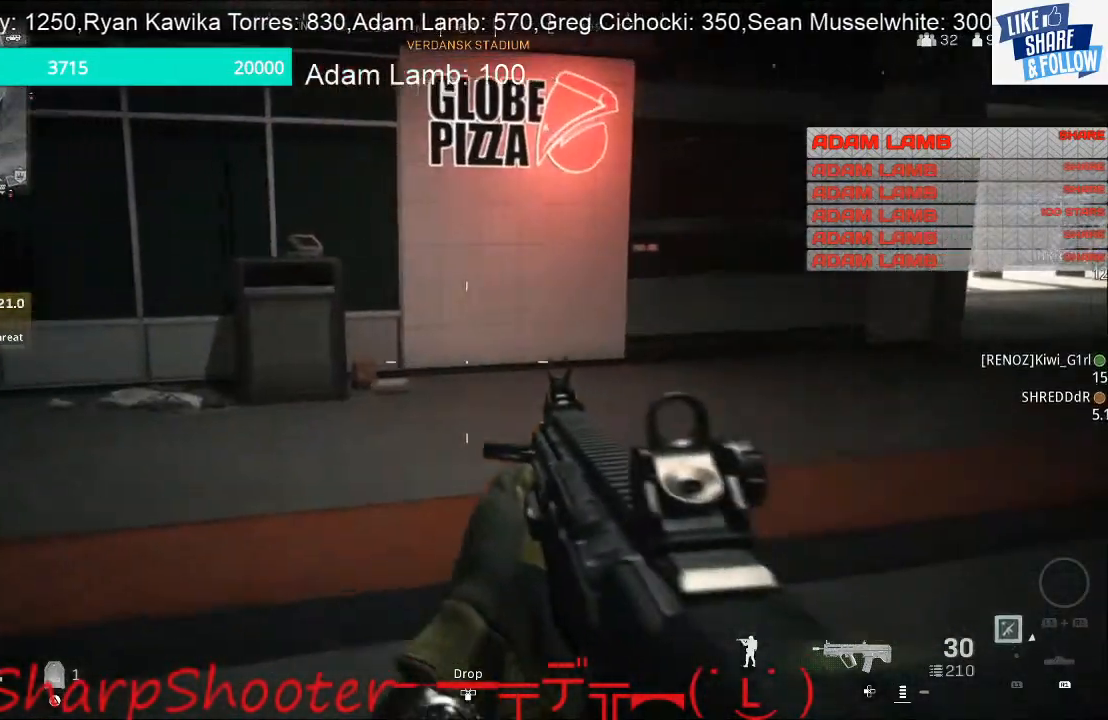
{"buttons": [], "left_stick": "up", "right_stick": "right", "events": [[133, "right_stick", "left"], [333, "left_stick", "up"], [333, "right_stick", "center"], [467, "right_stick", "right"]]}
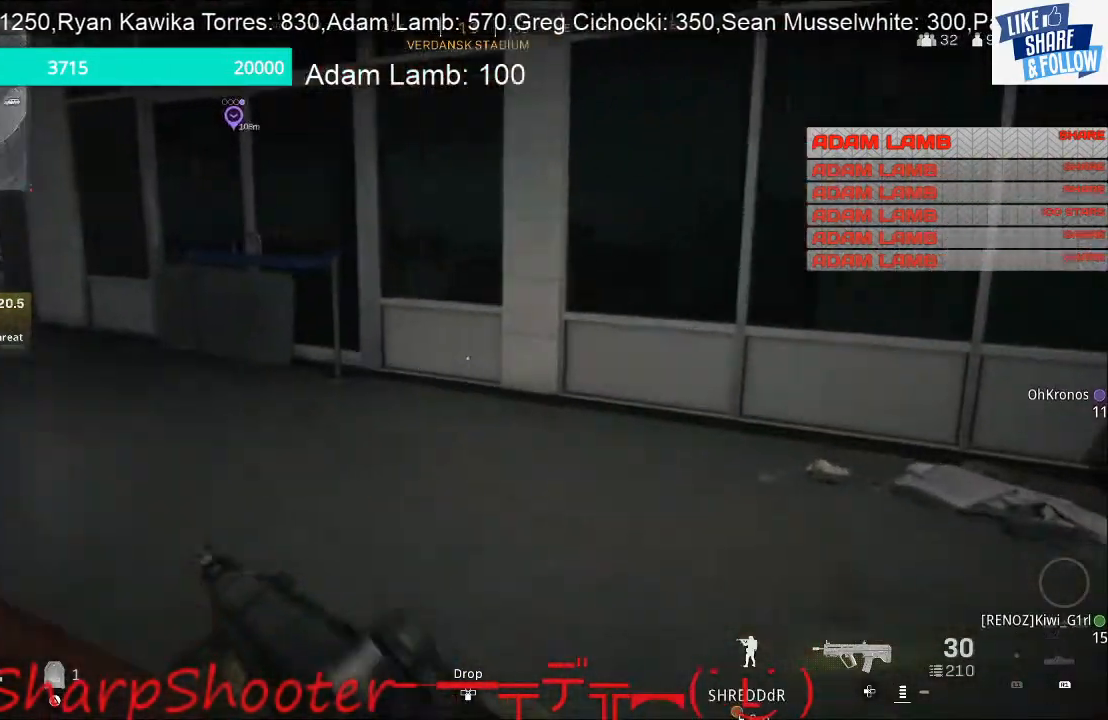
{"buttons": [], "left_stick": "up-right", "right_stick": "center", "events": [[233, "right_stick", "center"], [300, "left_stick", "up-right"]]}
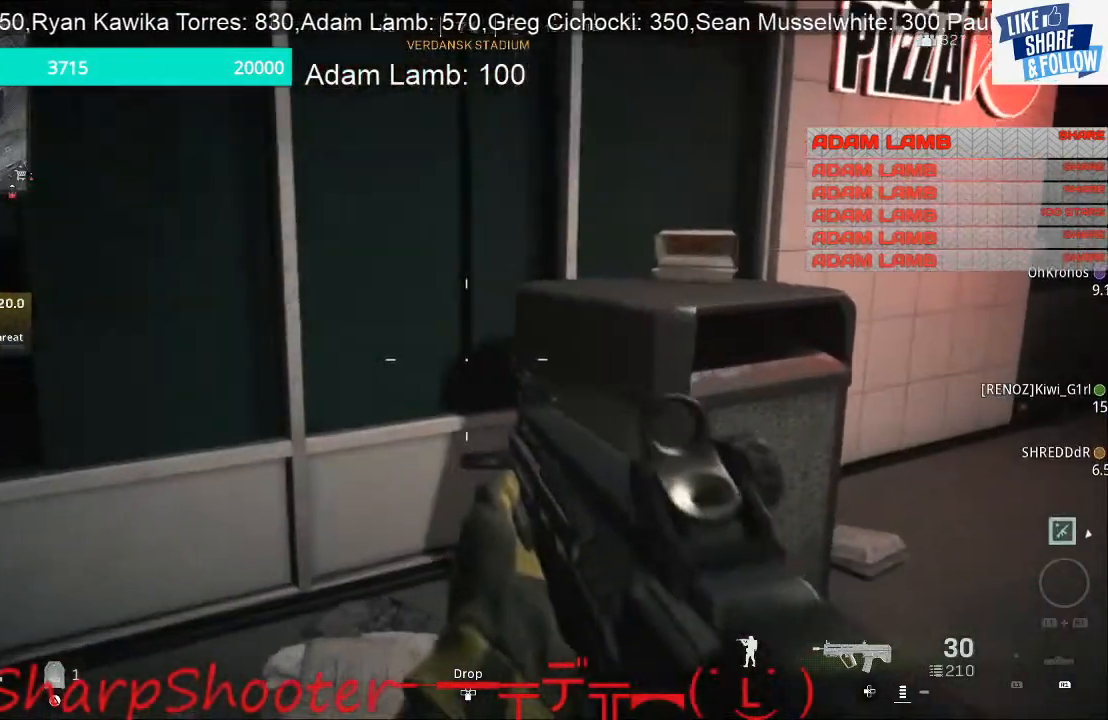
{"buttons": [], "left_stick": "up", "right_stick": "center", "events": [[167, "right_stick", "right"], [300, "left_stick", "up"], [300, "right_stick", "center"]]}
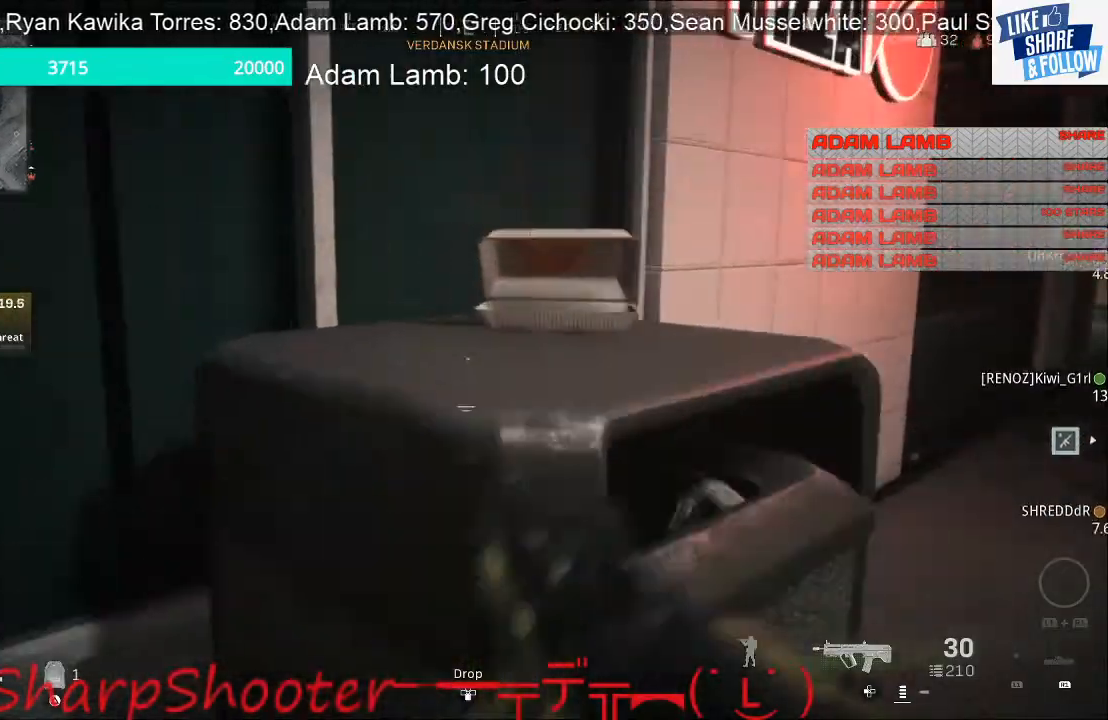
{"buttons": ["SQUARE"], "left_stick": "down-right", "right_stick": "center", "events": [[100, "SQUARE", "down"], [100, "left_stick", "center"], [433, "left_stick", "right"], [500, "left_stick", "down-right"]]}
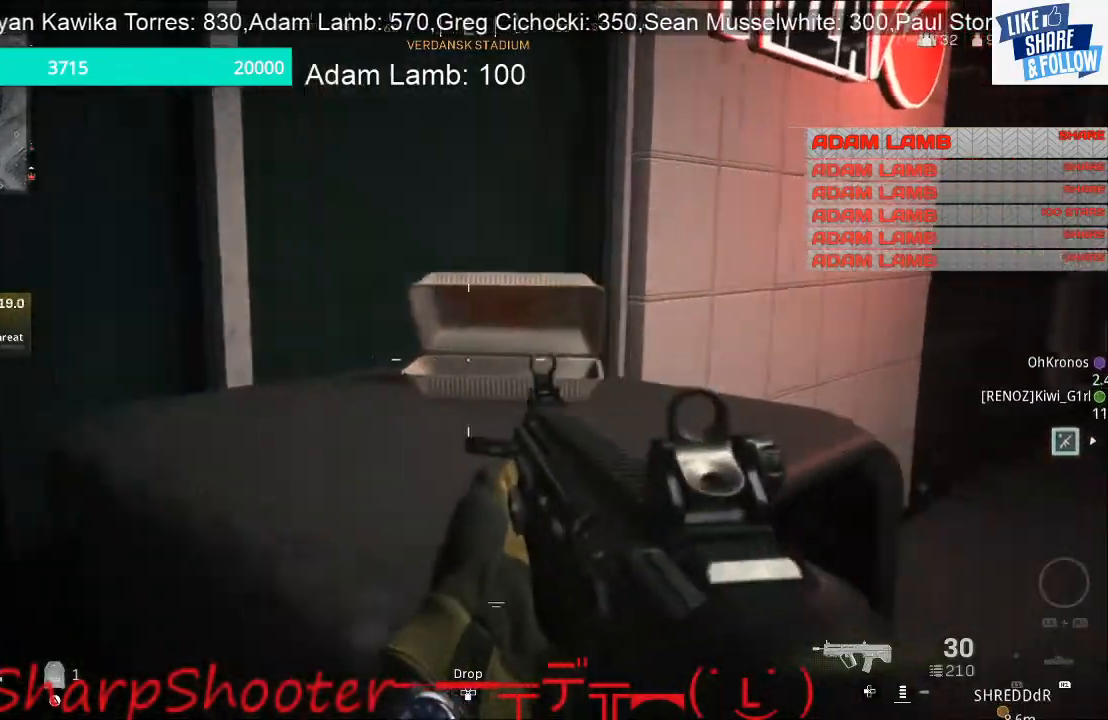
{"buttons": [], "left_stick": "up-left", "right_stick": "left", "events": [[233, "SQUARE", "up"], [267, "left_stick", "down-left"], [367, "left_stick", "center"], [367, "right_stick", "down-left"], [433, "left_stick", "up-left"], [500, "right_stick", "left"]]}
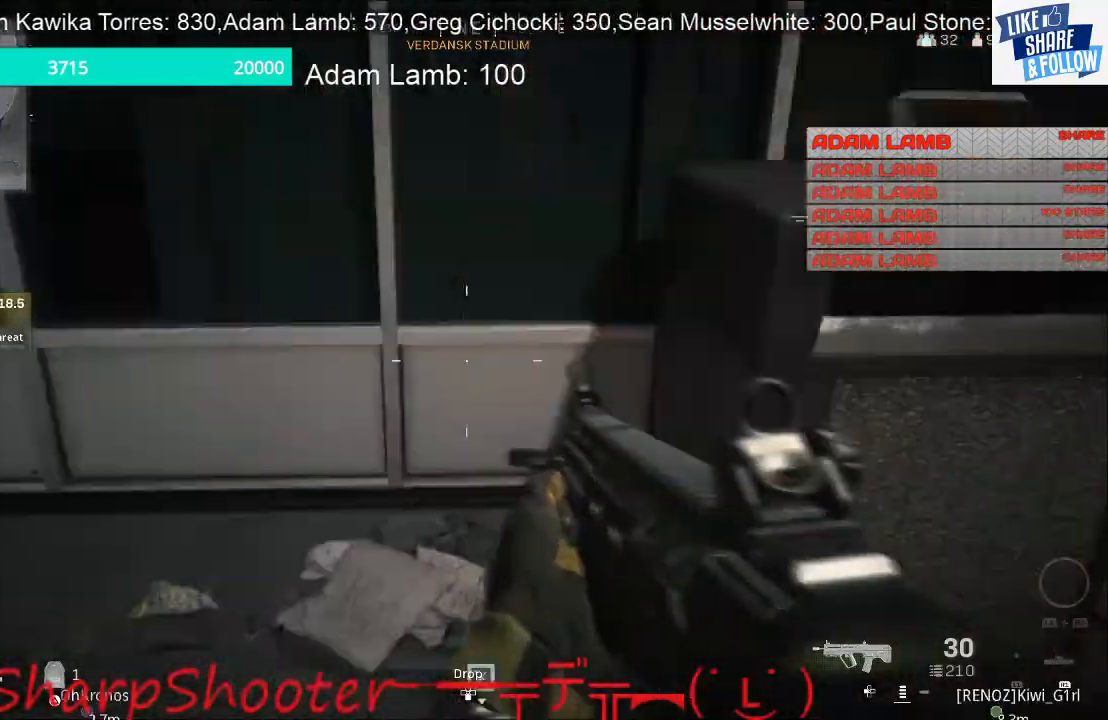
{"buttons": [], "left_stick": "up-left", "right_stick": "center", "events": [[267, "right_stick", "center"]]}
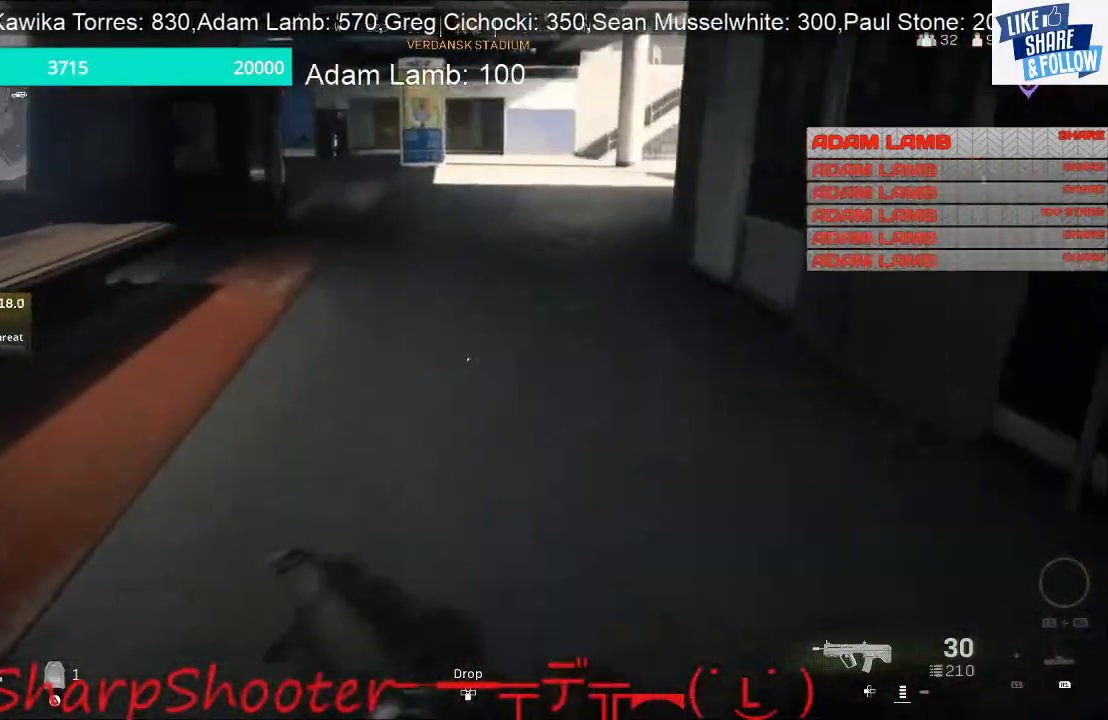
{"buttons": [], "left_stick": "up", "right_stick": "right", "events": [[33, "left_stick", "up"], [100, "right_stick", "right"]]}
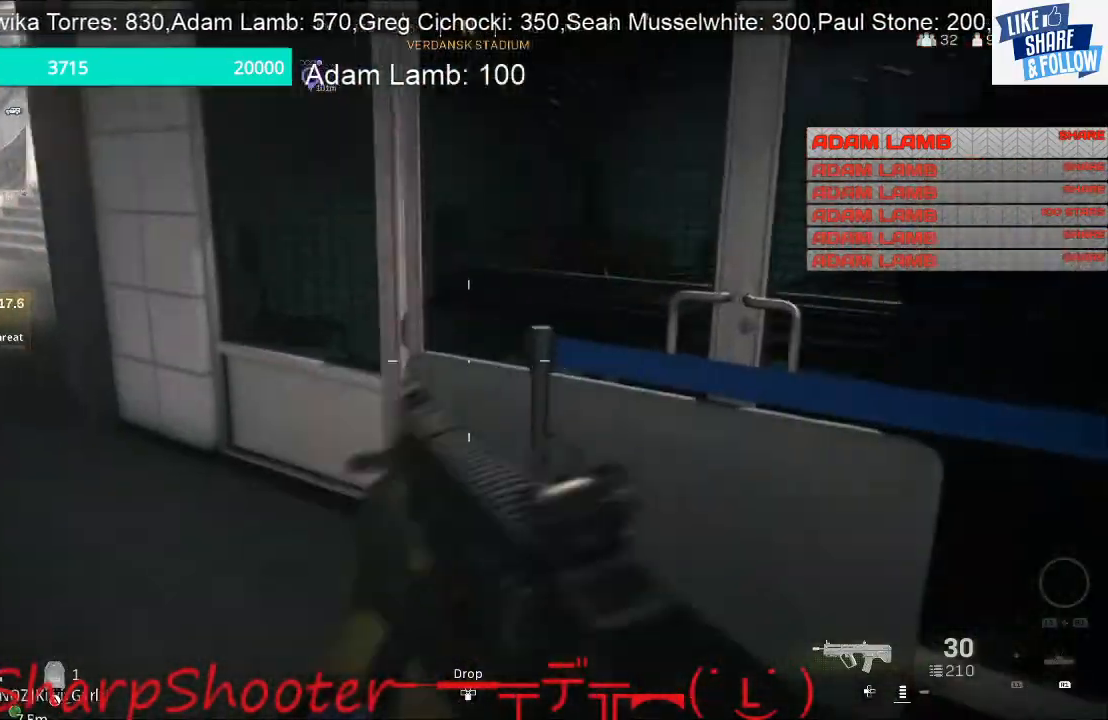
{"buttons": [], "left_stick": "down", "right_stick": "right", "events": [[367, "left_stick", "down"]]}
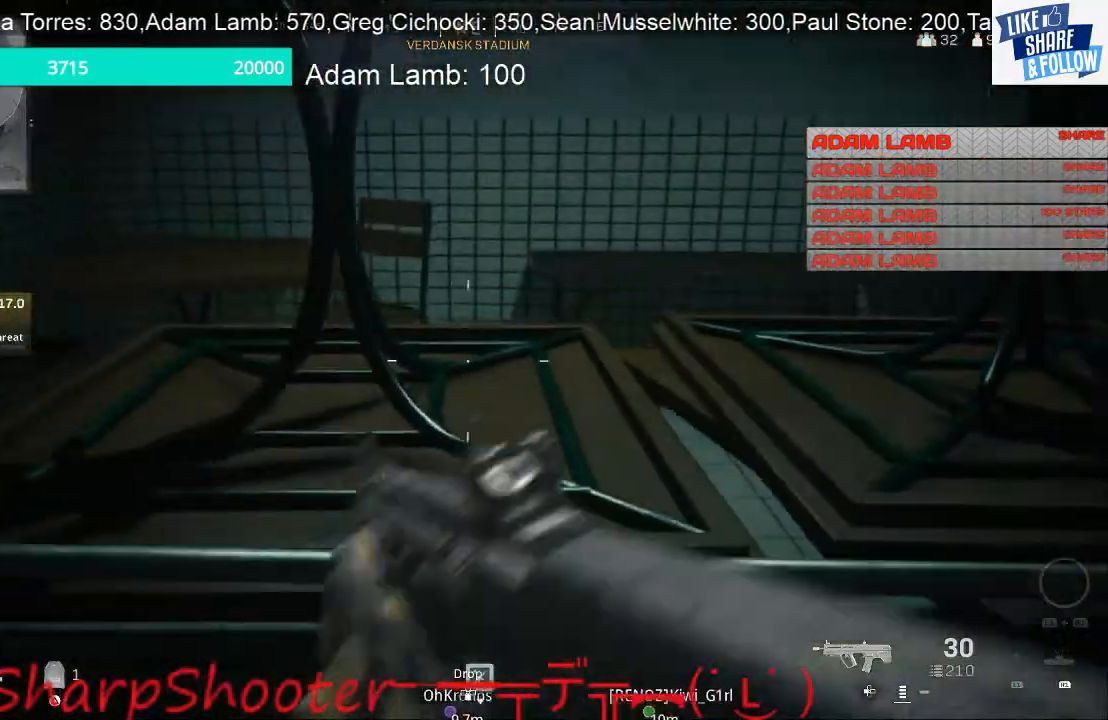
{"buttons": ["SQUARE"], "left_stick": "left", "right_stick": "center", "events": [[33, "right_stick", "center"], [200, "SQUARE", "down"], [267, "left_stick", "left"]]}
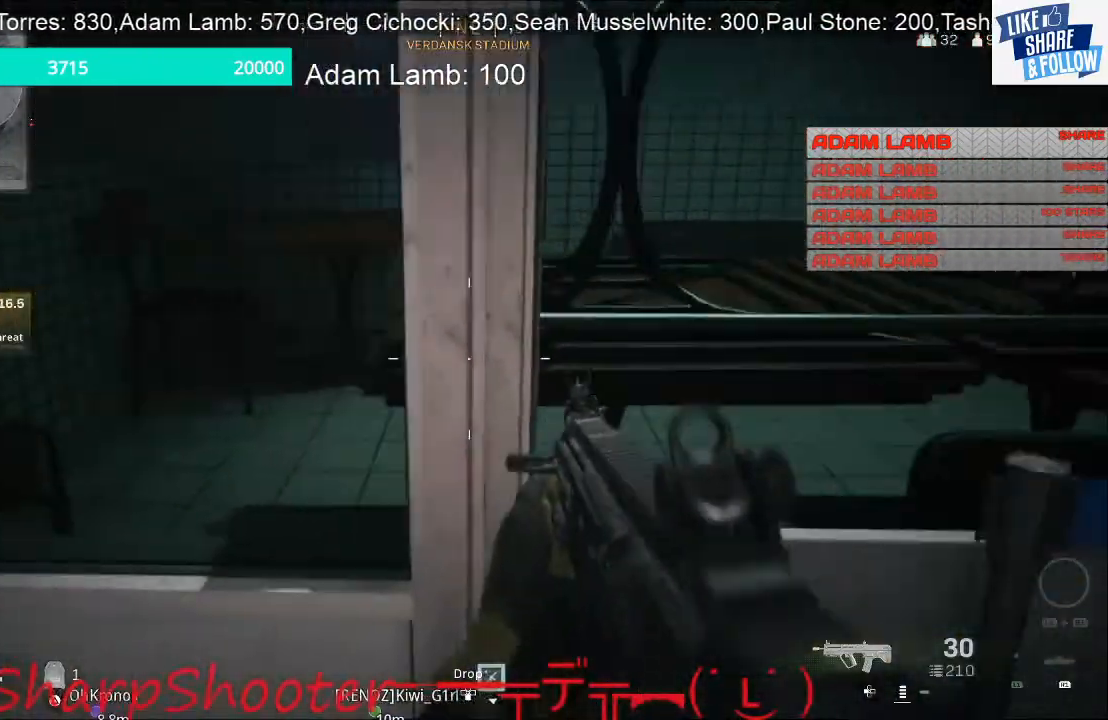
{"buttons": [], "left_stick": "right", "right_stick": "center", "events": [[67, "SQUARE", "up"], [333, "right_stick", "right"], [433, "left_stick", "center"], [500, "left_stick", "right"], [500, "right_stick", "center"]]}
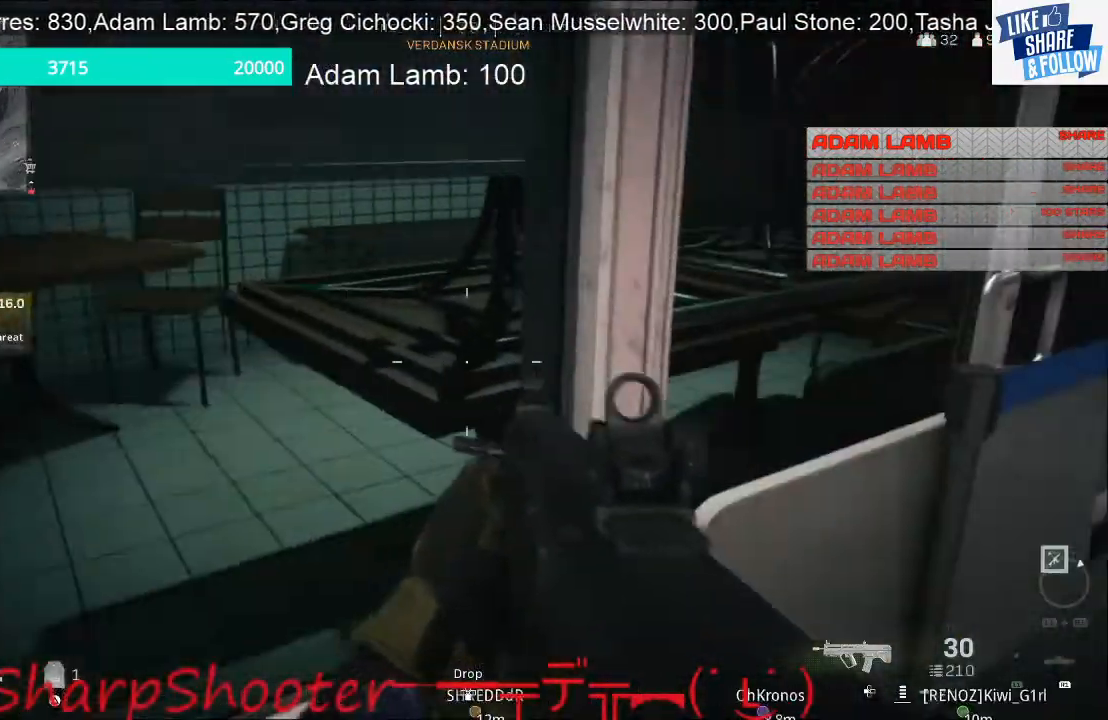
{"buttons": [], "left_stick": "up-right", "right_stick": "center", "events": [[333, "left_stick", "up-right"]]}
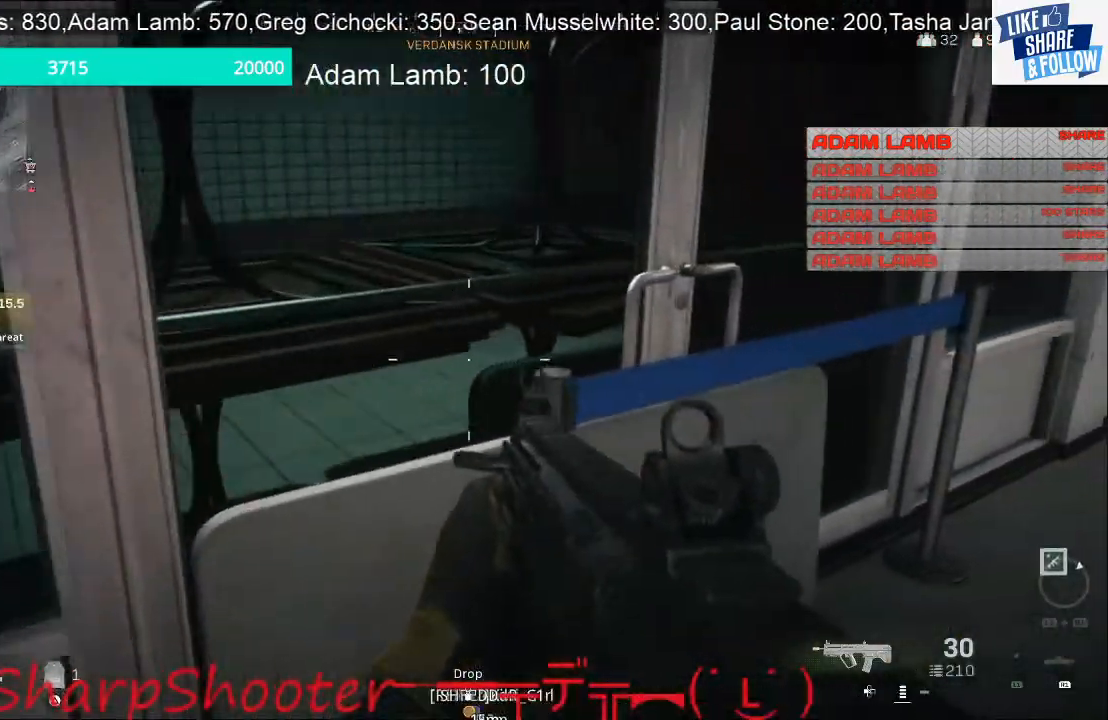
{"buttons": ["CIRCLE"], "left_stick": "up-left", "right_stick": "center", "events": [[100, "left_stick", "up"], [300, "CIRCLE", "down"], [333, "left_stick", "up-left"]]}
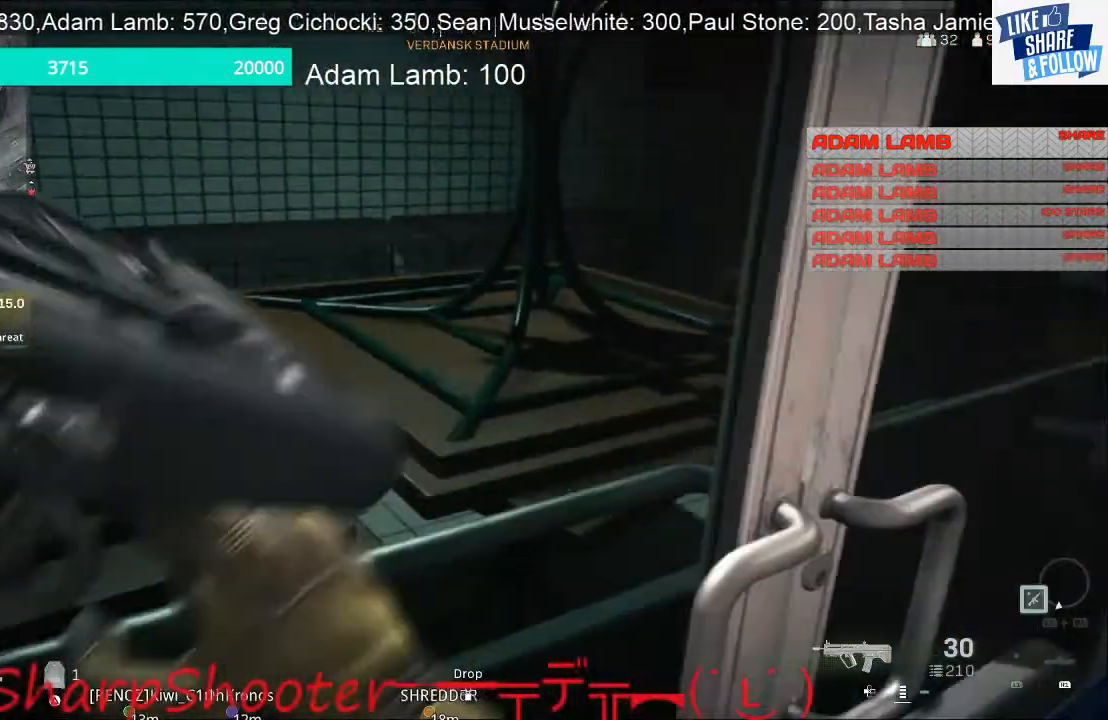
{"buttons": [], "left_stick": "right", "right_stick": "center", "events": [[100, "CIRCLE", "up"], [233, "left_stick", "up"], [367, "right_stick", "right"], [400, "left_stick", "right"], [500, "right_stick", "center"]]}